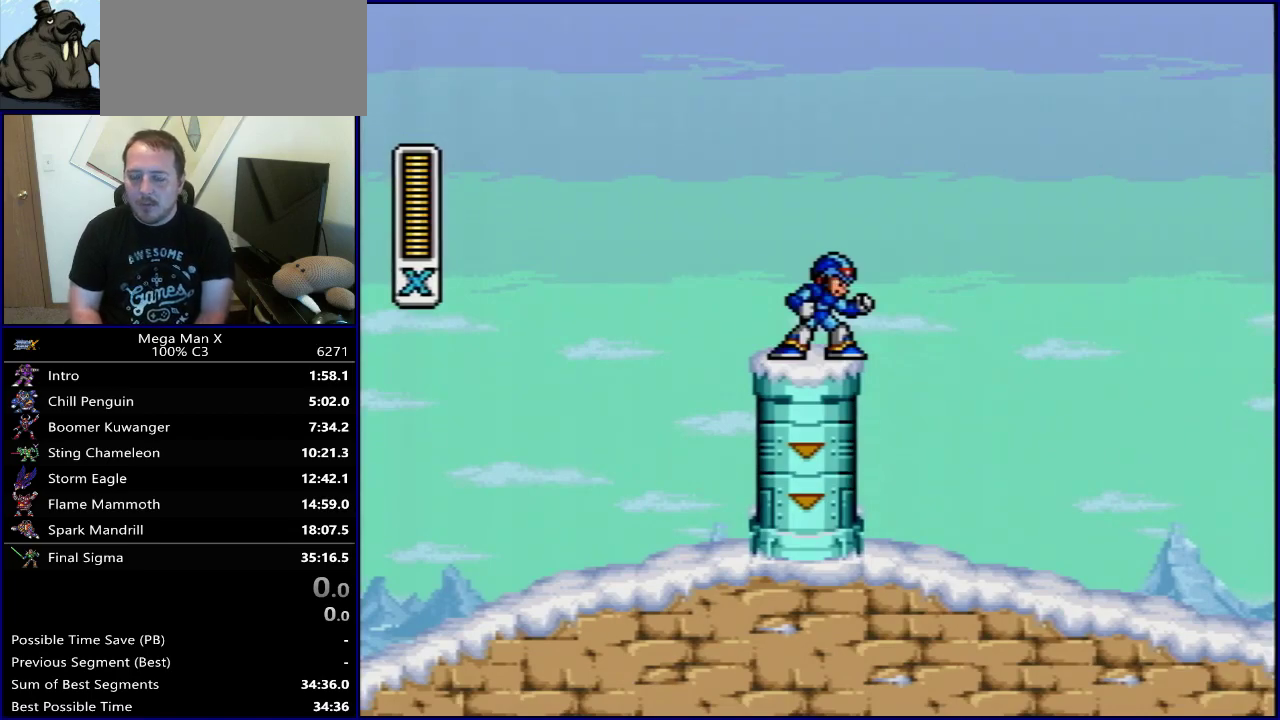
Gameplay with a controller (Nintendo layout); each line is a JSON object with the inputs held at the frame after it (dt_ms = milliseconds from this image to that frame). "events" lists button and stick changes between this image and that frame as [ms after this image, input, new state], when the widget could be followed in between. Not read: L3 R3.
{"dt_ms": 500, "buttons": ["SELECT"], "events": [[417, "SELECT", "down"]]}
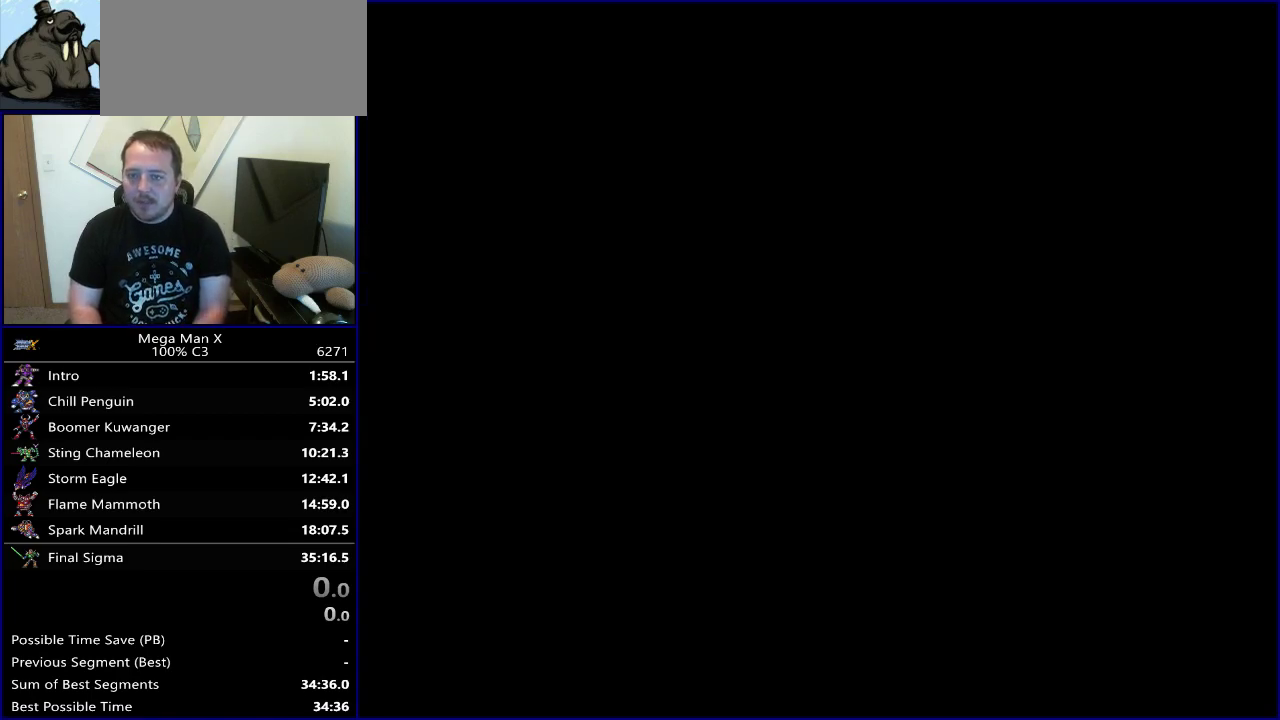
{"dt_ms": 500, "buttons": ["Y"], "events": [[83, "Y", "down"], [100, "SELECT", "up"]]}
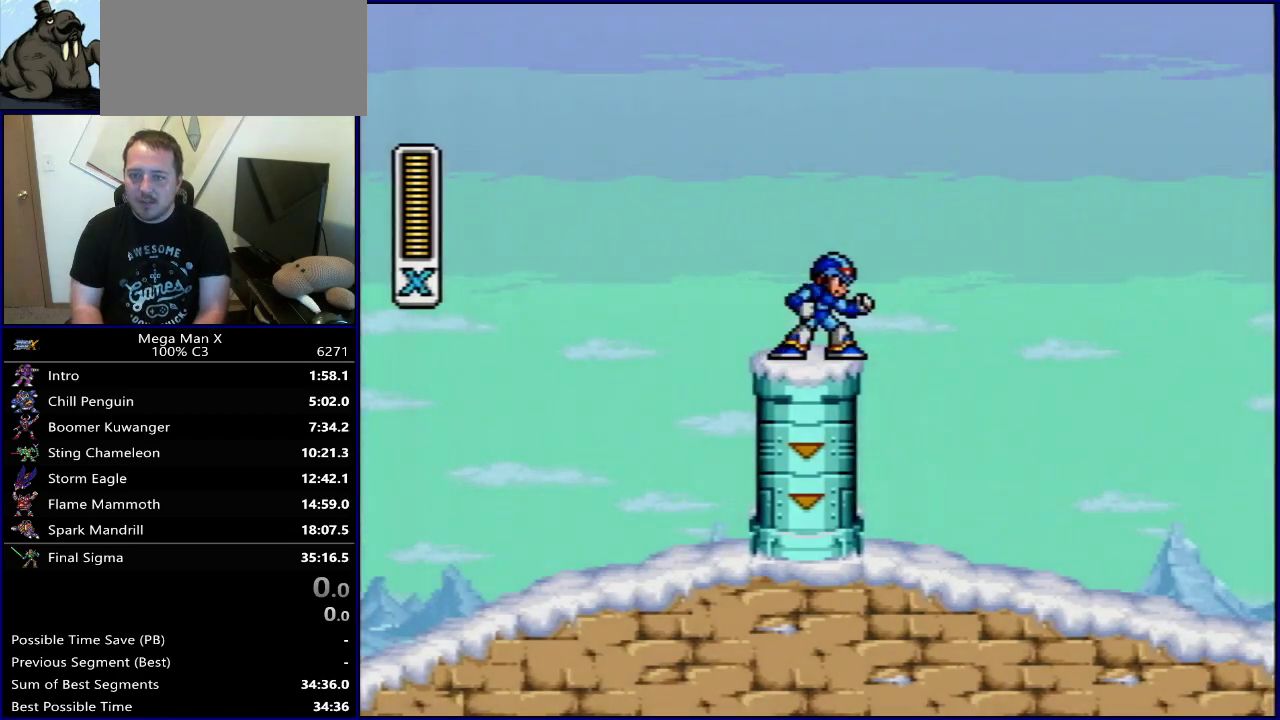
{"dt_ms": 300, "buttons": ["B", "Y", "DPAD_RIGHT"], "events": [[150, "DPAD_RIGHT", "down"], [217, "B", "down"]]}
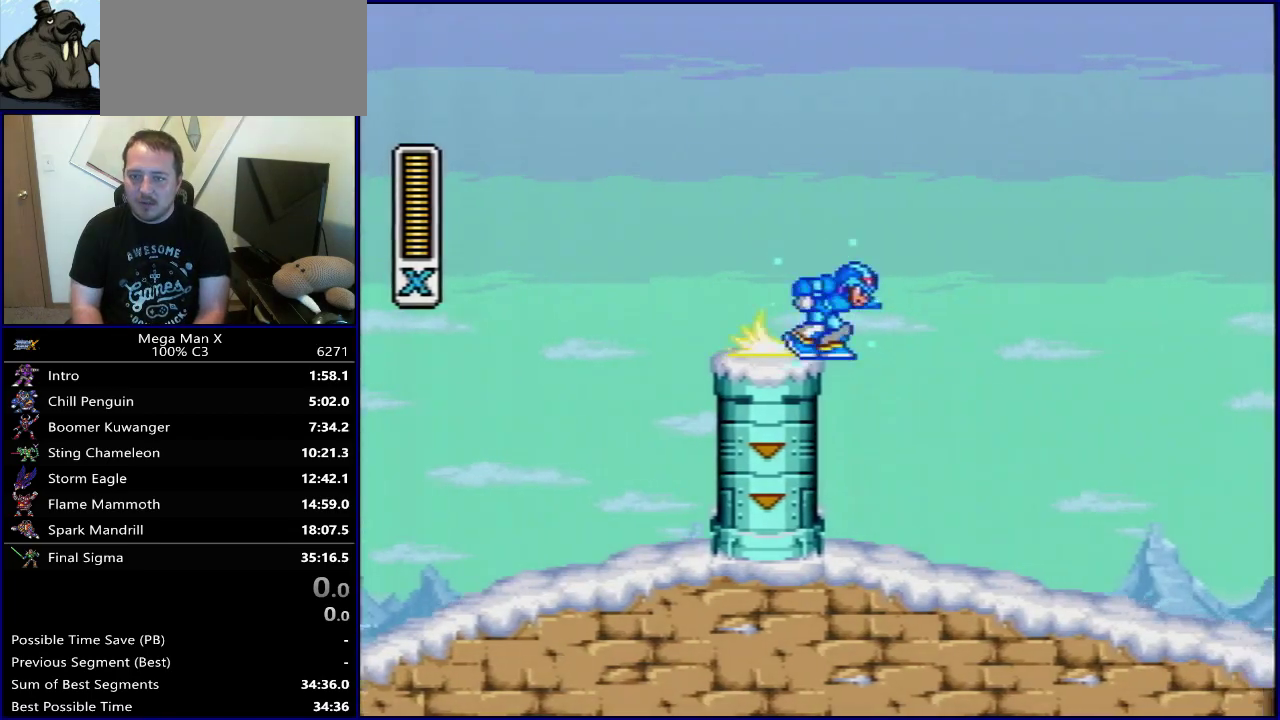
{"dt_ms": 700, "buttons": ["Y", "DPAD_RIGHT"], "events": [[583, "B", "up"]]}
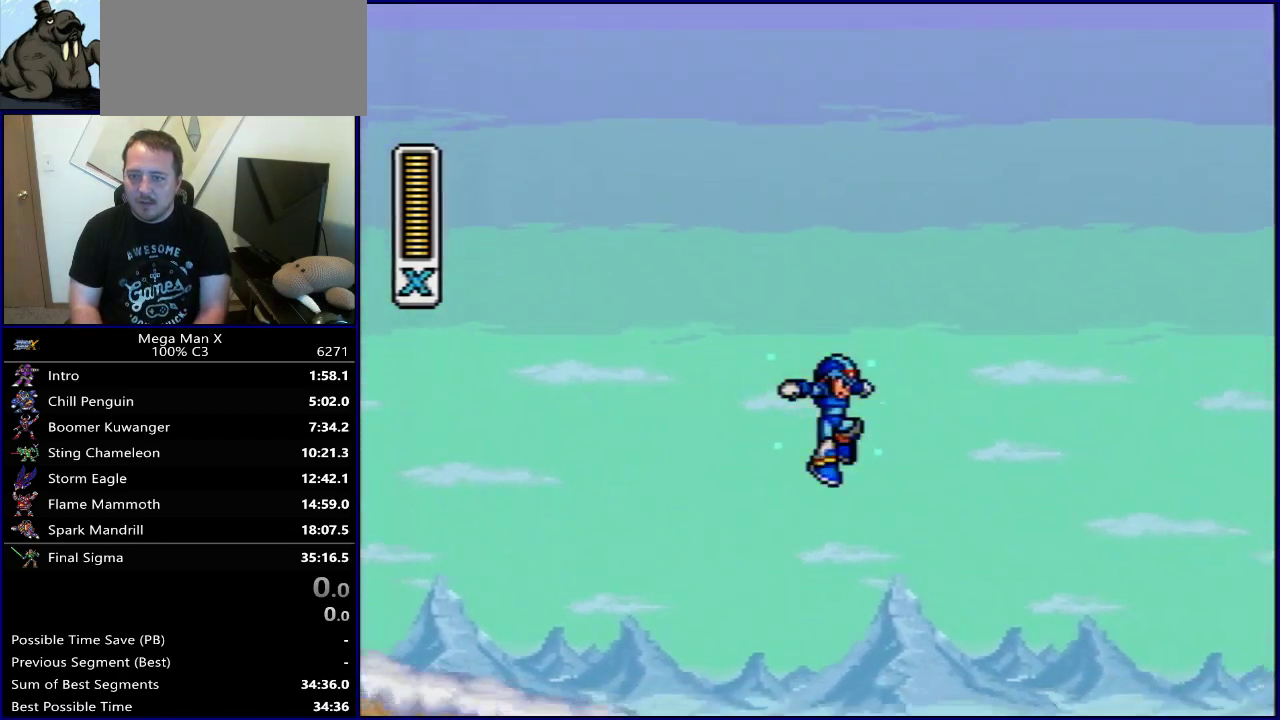
{"dt_ms": 300, "buttons": ["Y", "DPAD_RIGHT"], "events": []}
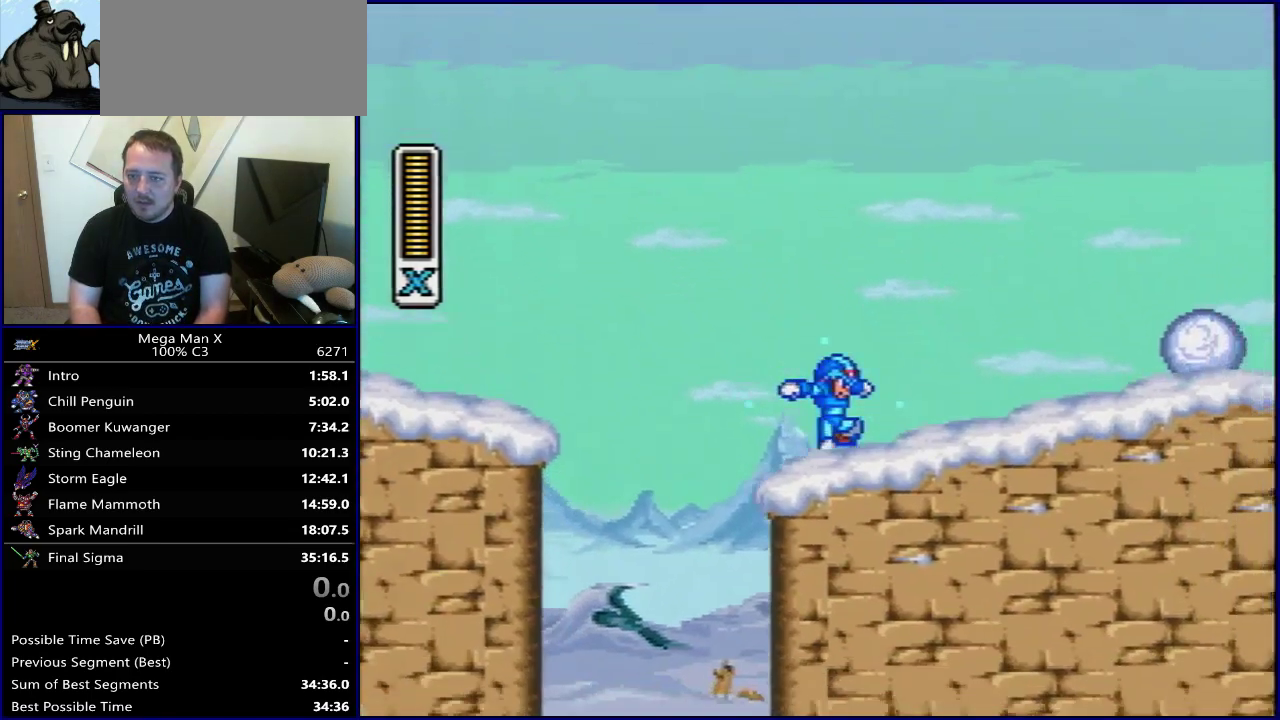
{"dt_ms": 400, "buttons": ["B", "Y", "DPAD_RIGHT"], "events": [[33, "B", "down"], [283, "Y", "up"], [400, "Y", "down"]]}
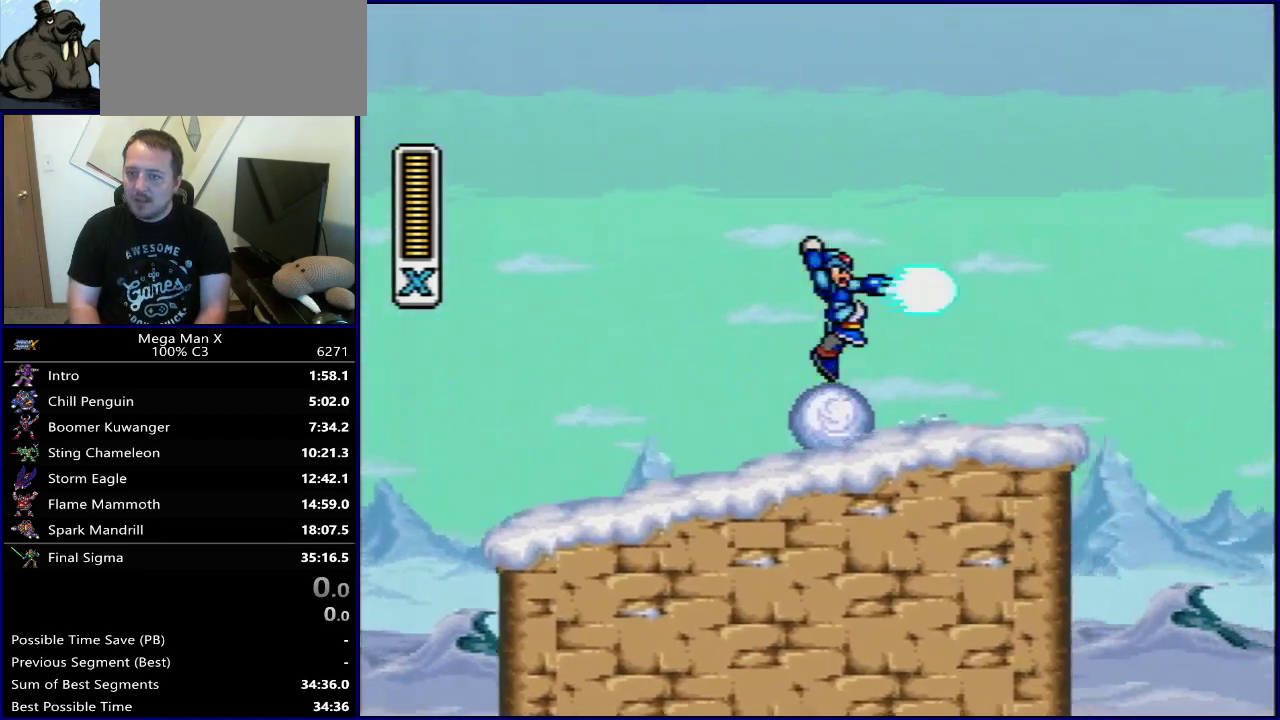
{"dt_ms": 300, "buttons": ["Y"], "events": [[117, "DPAD_RIGHT", "up"], [150, "B", "up"]]}
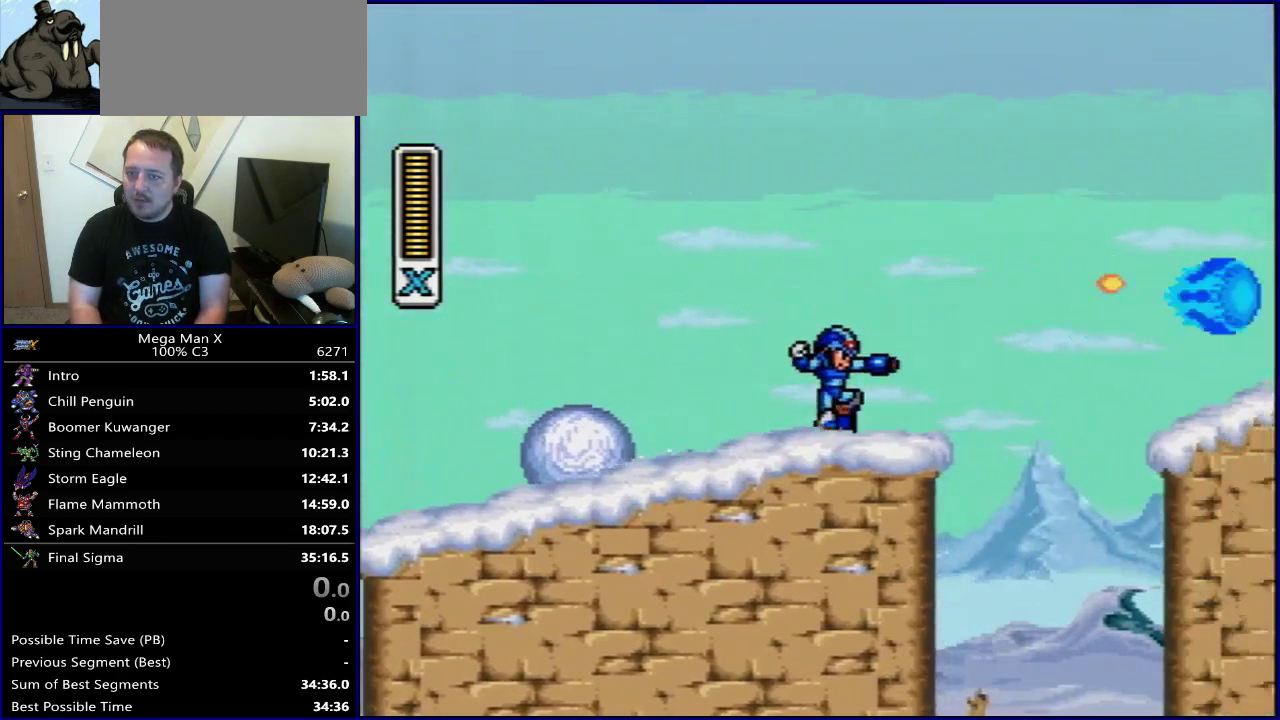
{"dt_ms": 500, "buttons": ["Y"], "events": []}
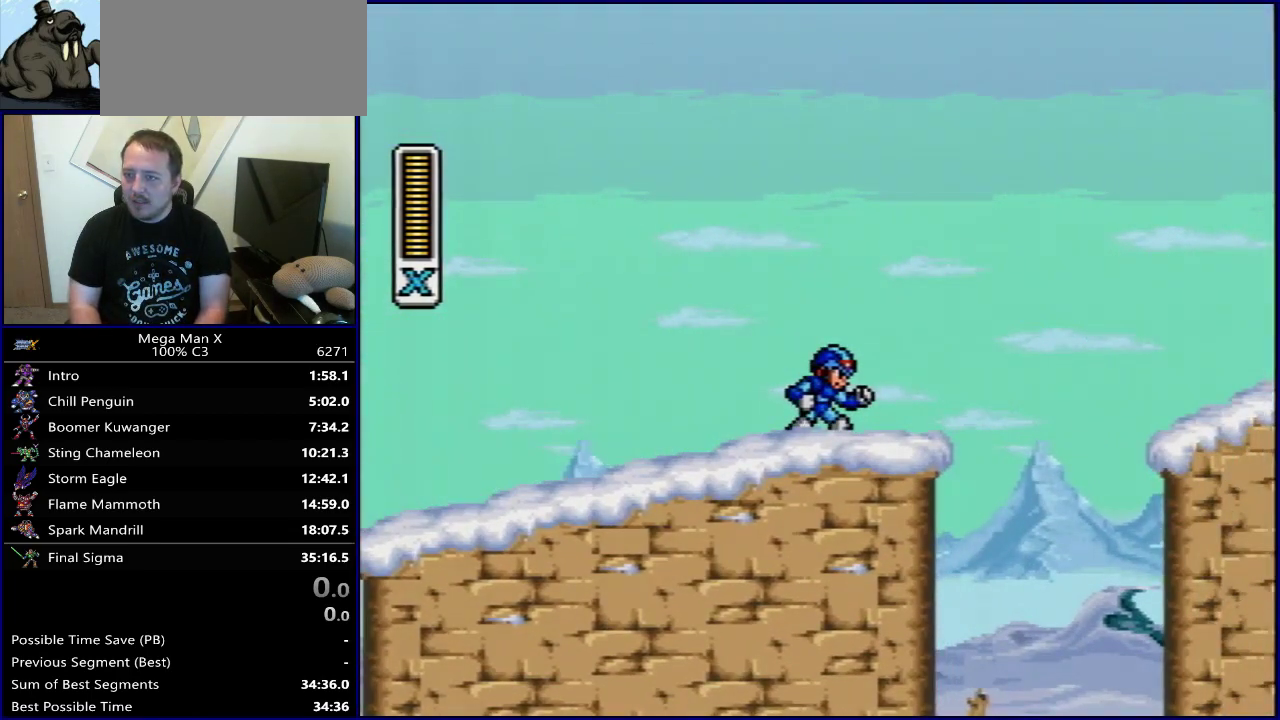
{"dt_ms": 700, "buttons": ["Y", "DPAD_RIGHT"], "events": [[350, "SELECT", "down"], [483, "SELECT", "up"], [667, "DPAD_RIGHT", "down"]]}
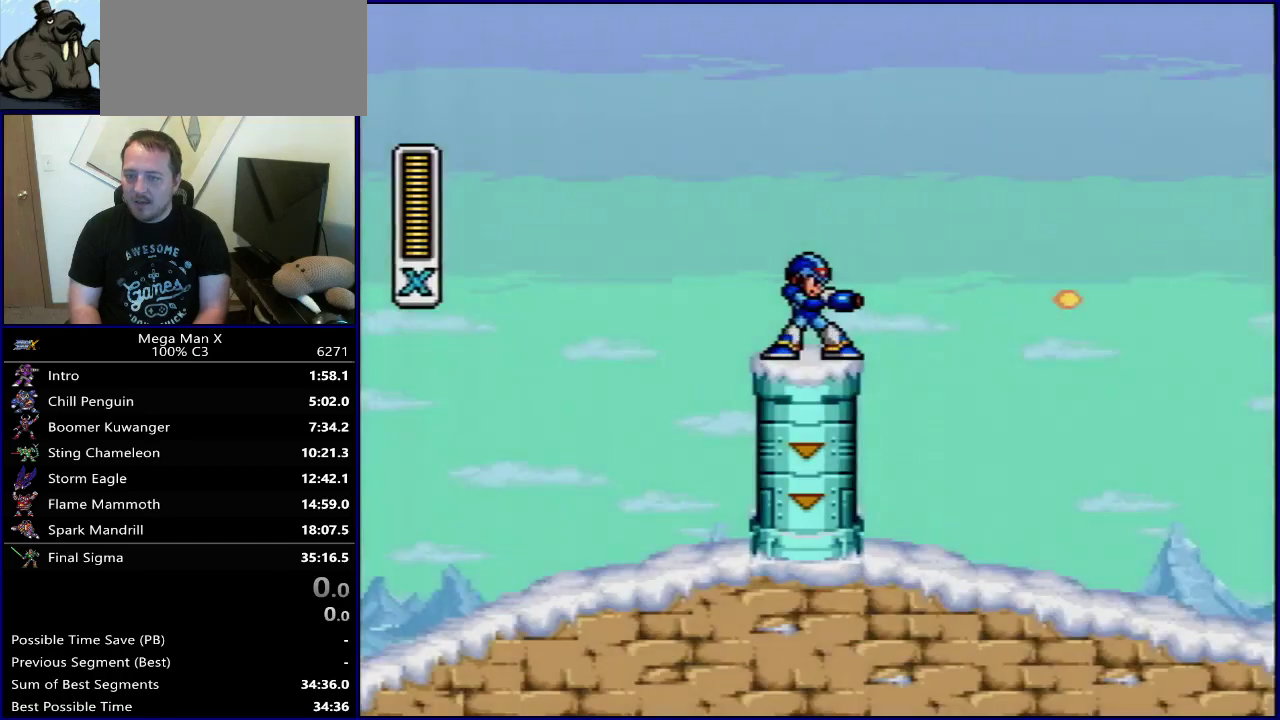
{"dt_ms": 300, "buttons": ["B", "Y", "DPAD_RIGHT"], "events": [[100, "B", "down"]]}
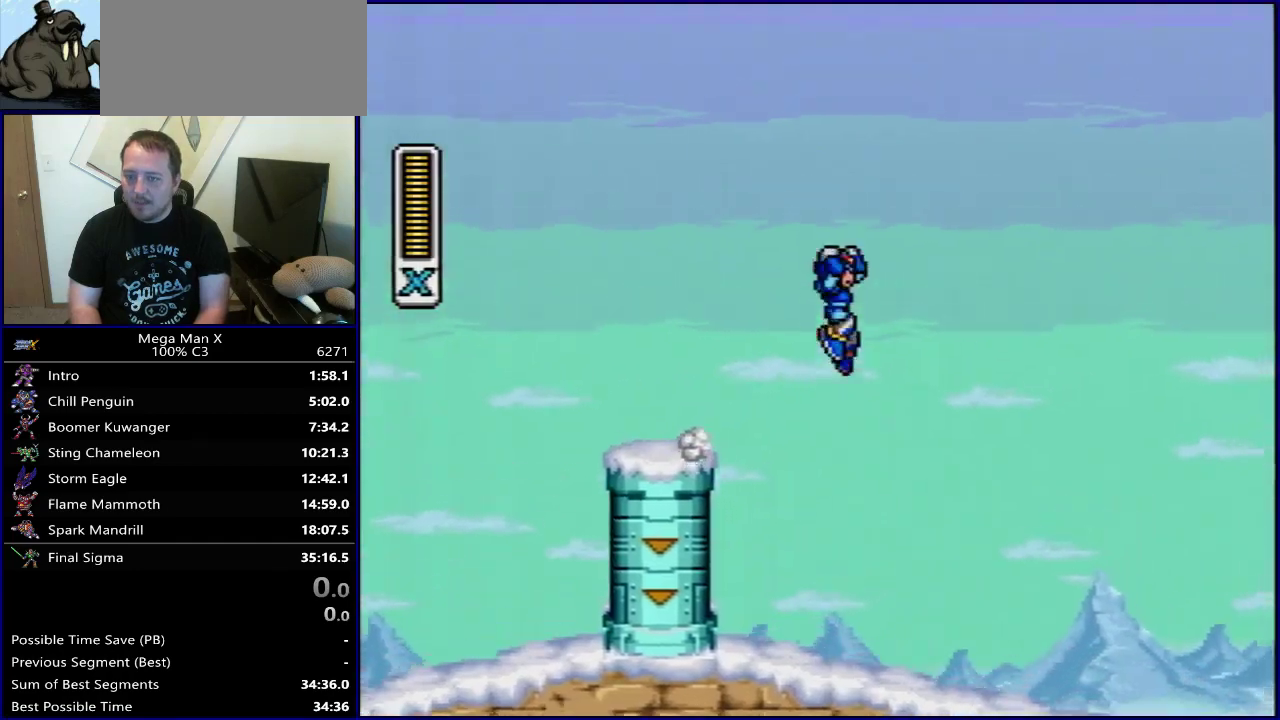
{"dt_ms": 500, "buttons": ["Y", "DPAD_RIGHT"], "events": [[167, "B", "up"]]}
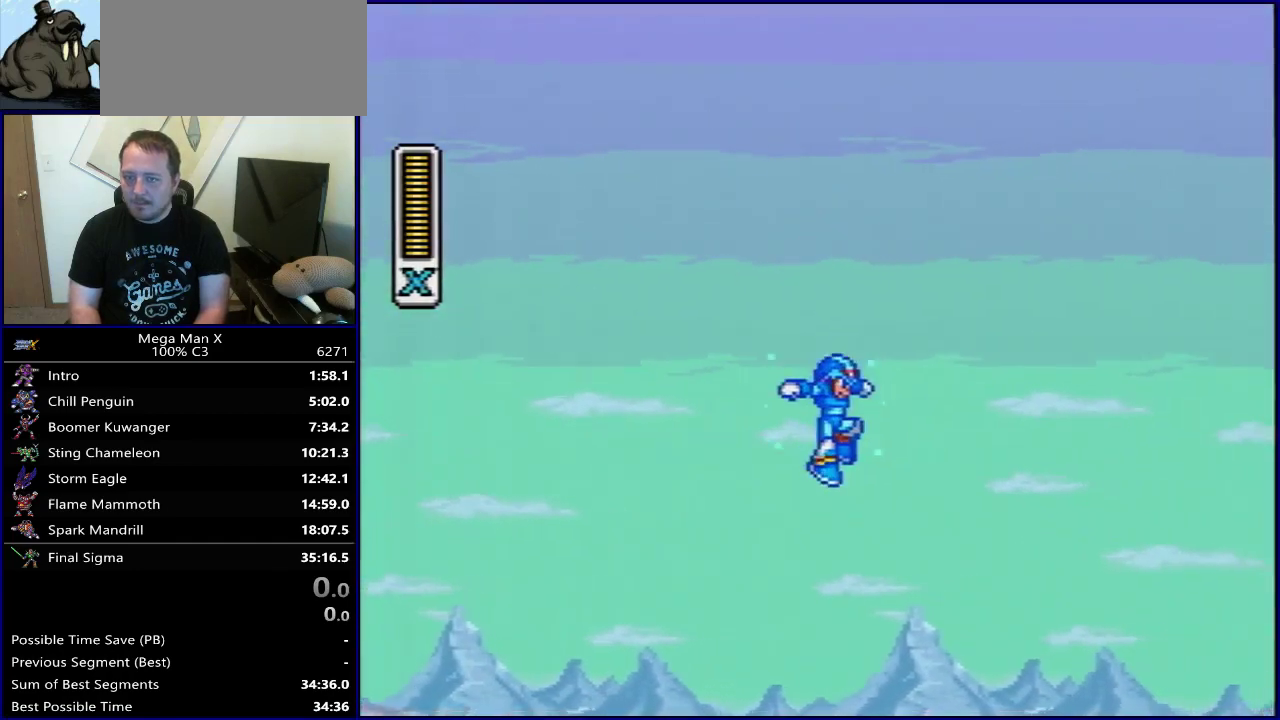
{"dt_ms": 400, "buttons": ["B", "Y", "DPAD_RIGHT"], "events": [[383, "B", "down"]]}
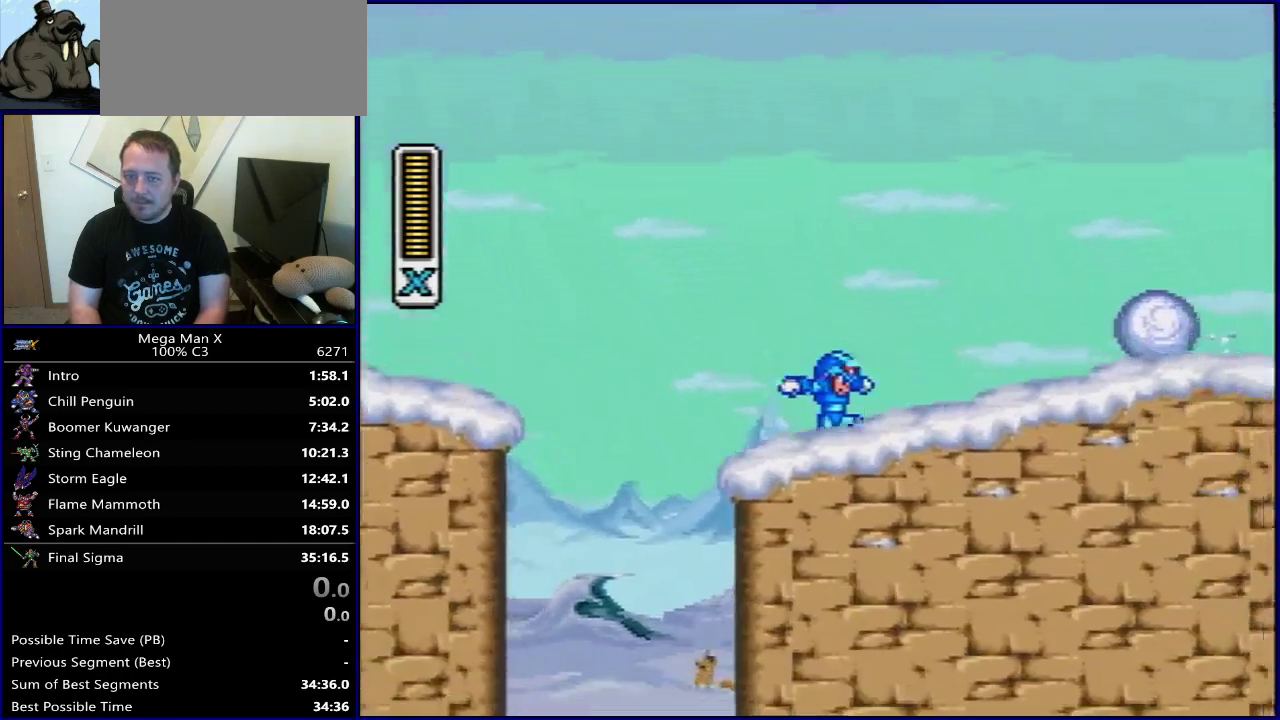
{"dt_ms": 500, "buttons": ["Y", "DPAD_RIGHT"], "events": [[283, "Y", "up"], [367, "Y", "down"], [450, "B", "up"]]}
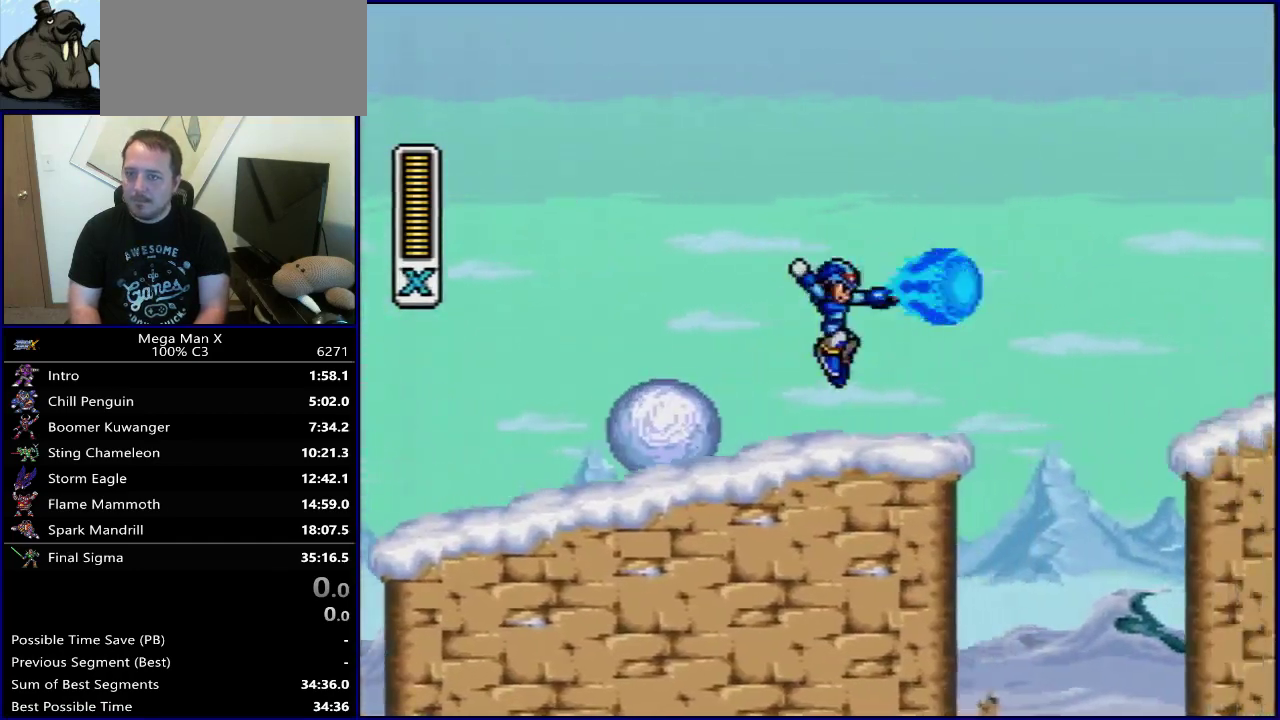
{"dt_ms": 500, "buttons": ["DPAD_RIGHT"], "events": [[67, "Y", "up"], [183, "B", "down"], [500, "B", "up"]]}
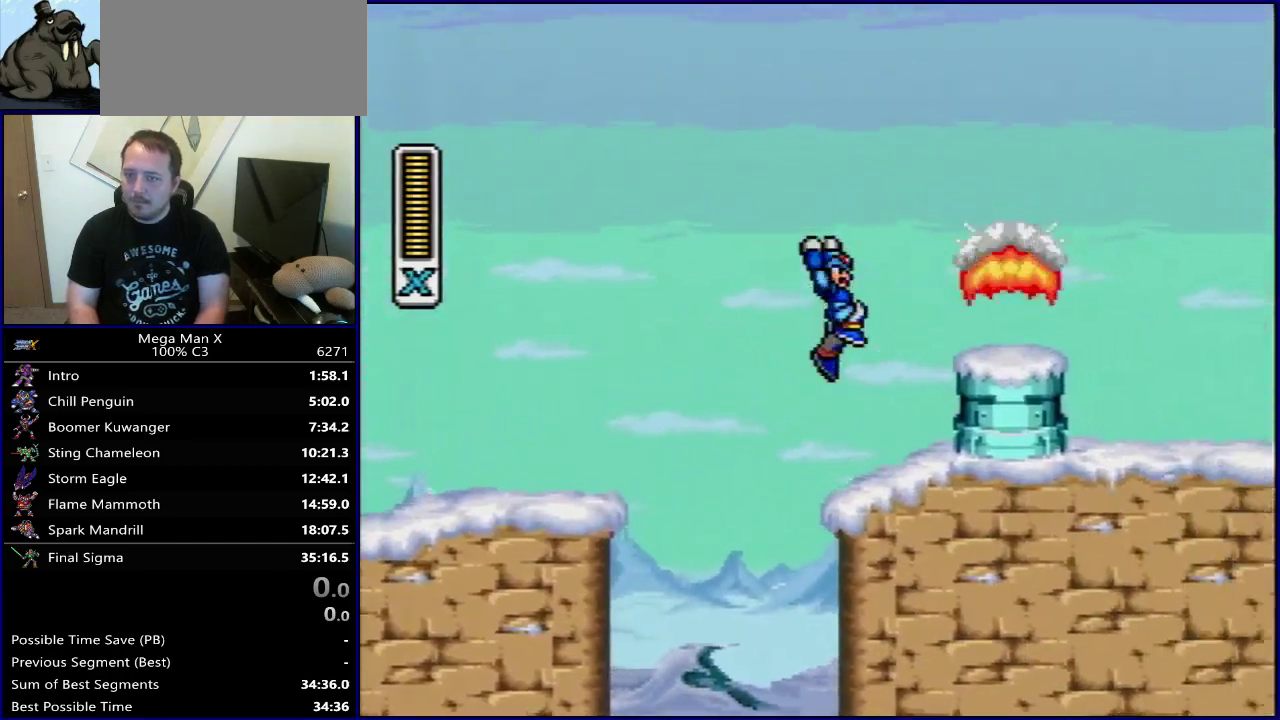
{"dt_ms": 600, "buttons": ["SELECT"], "events": [[200, "Y", "down"], [283, "DPAD_RIGHT", "up"], [317, "Y", "up"], [533, "SELECT", "down"]]}
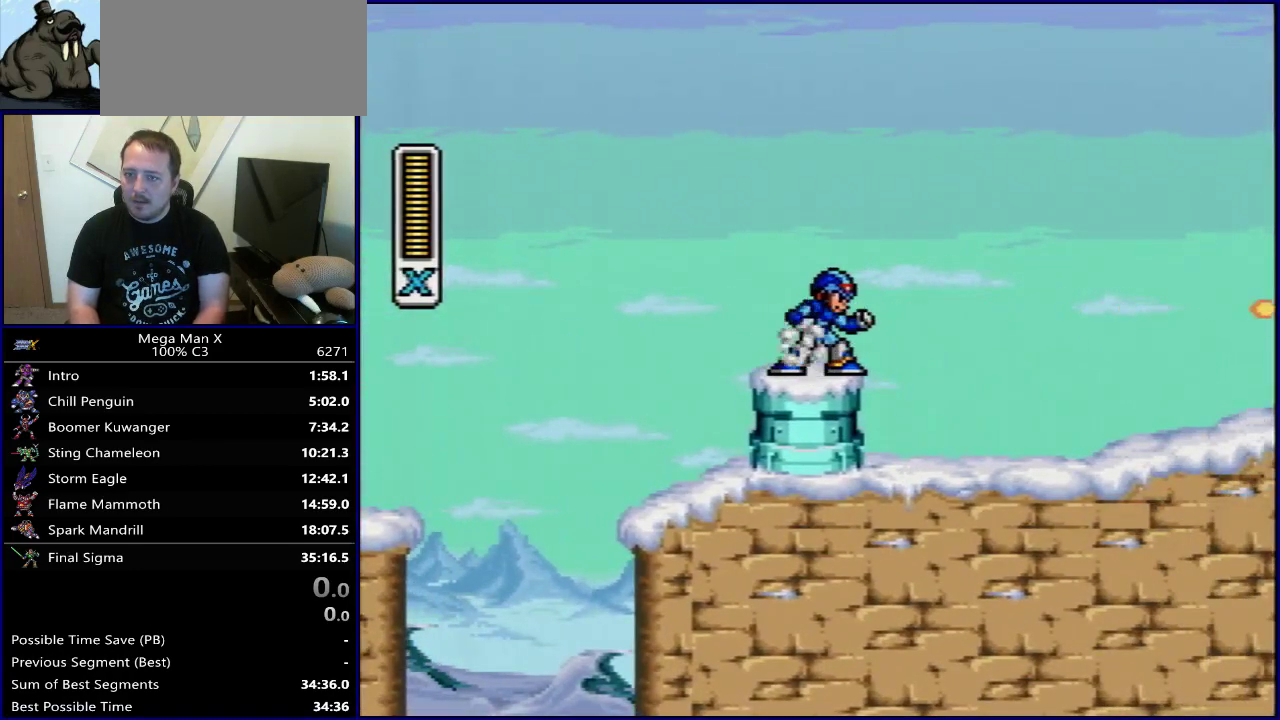
{"dt_ms": 500, "buttons": ["Y"], "events": [[50, "SELECT", "up"], [83, "Y", "down"], [367, "SELECT", "down"], [483, "SELECT", "up"]]}
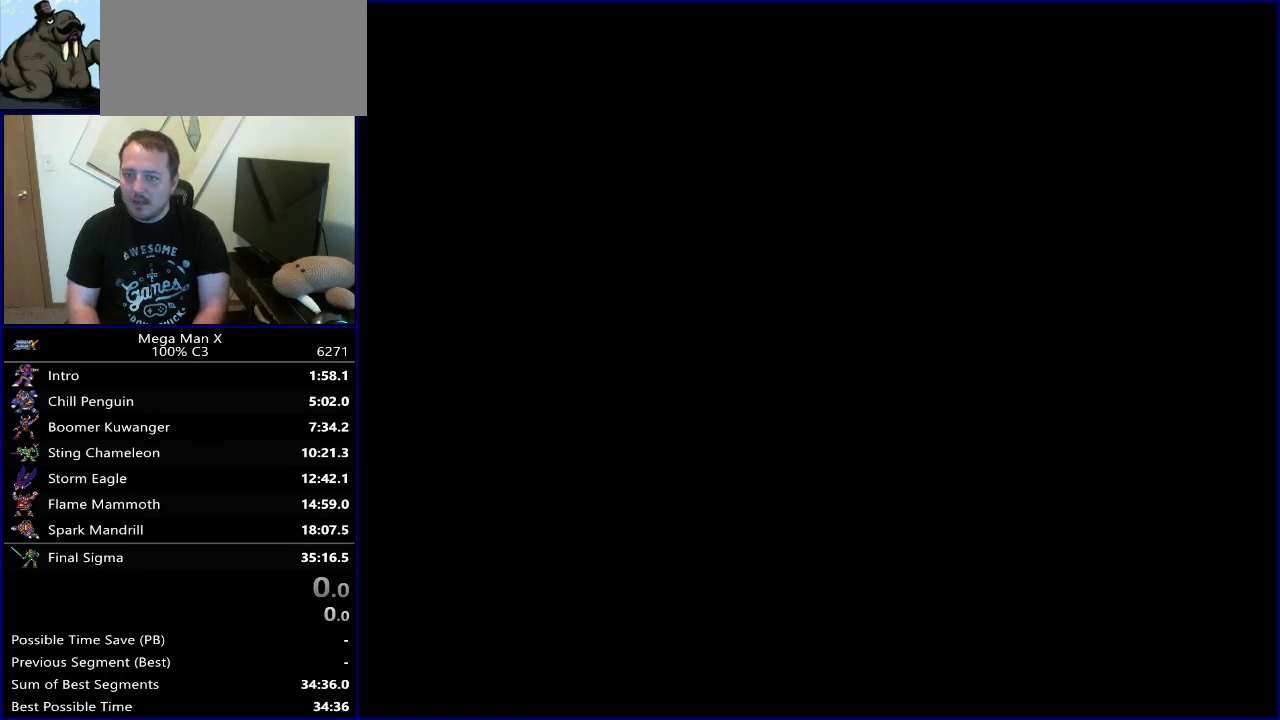
{"dt_ms": 700, "buttons": ["Y", "DPAD_RIGHT"], "events": [[200, "DPAD_RIGHT", "down"], [300, "B", "down"], [700, "B", "up"]]}
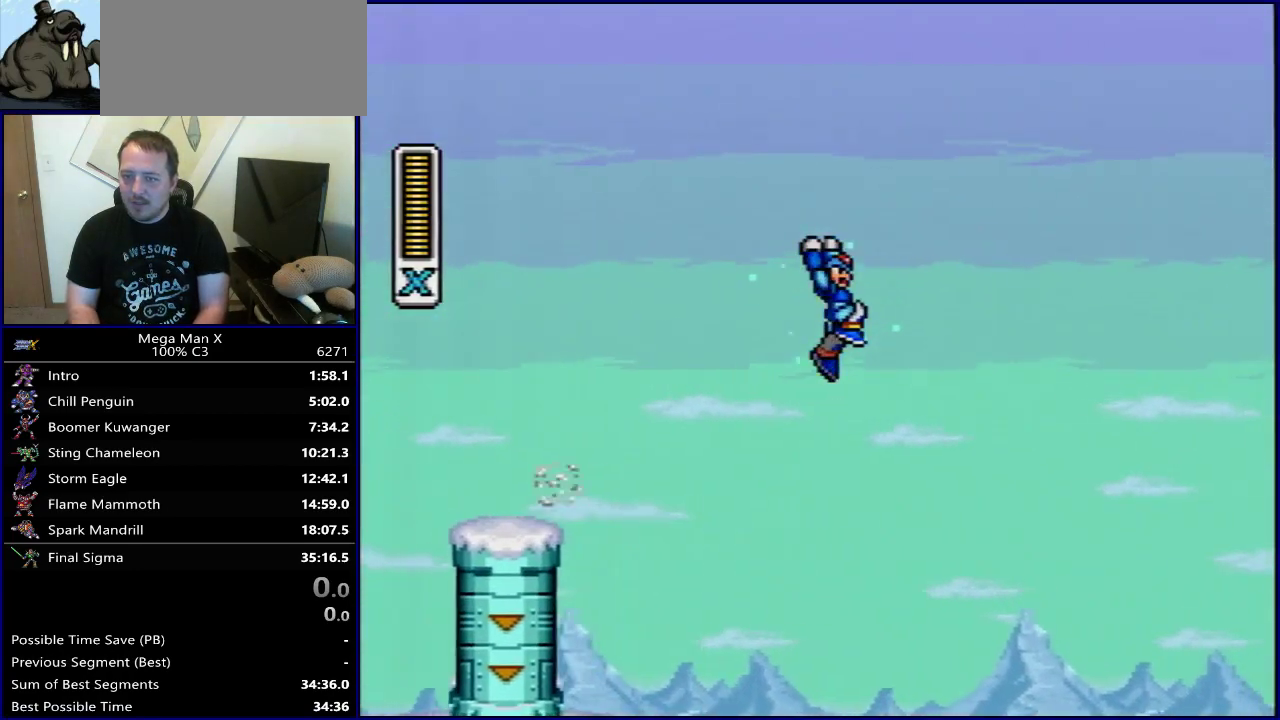
{"dt_ms": 300, "buttons": ["Y", "DPAD_RIGHT"], "events": []}
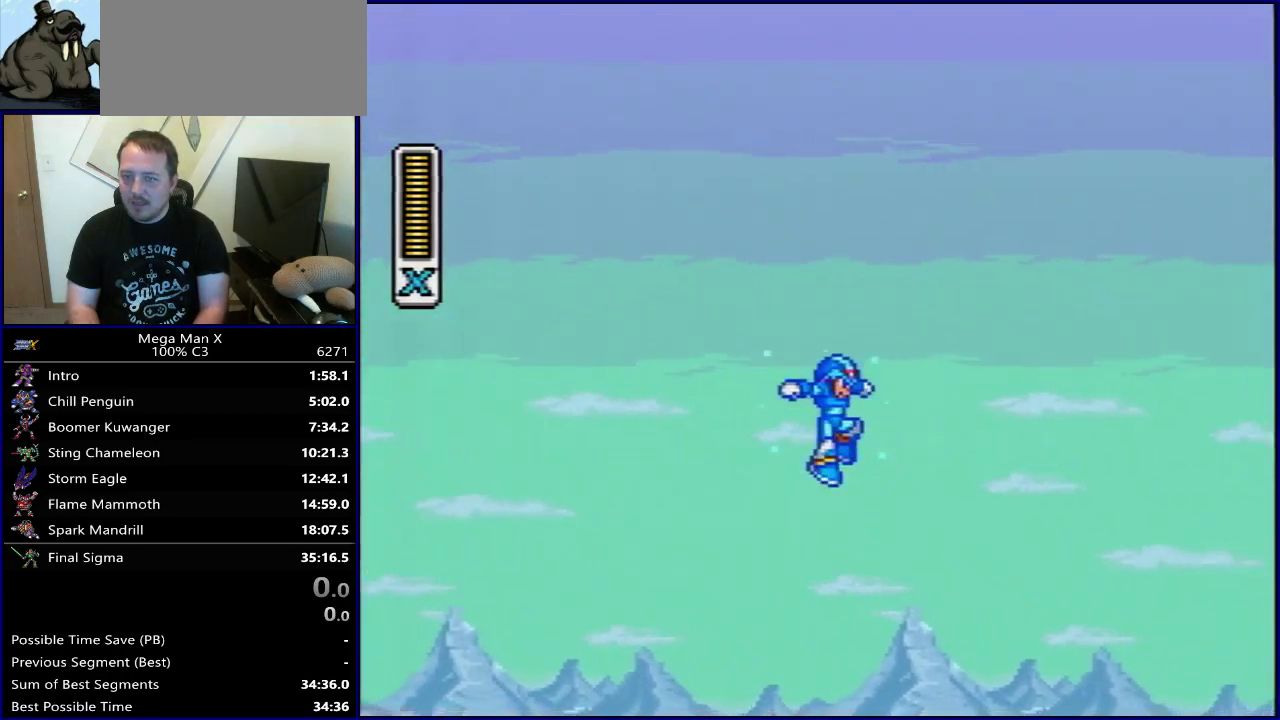
{"dt_ms": 700, "buttons": ["B", "DPAD_RIGHT"], "events": [[400, "B", "down"], [667, "Y", "up"]]}
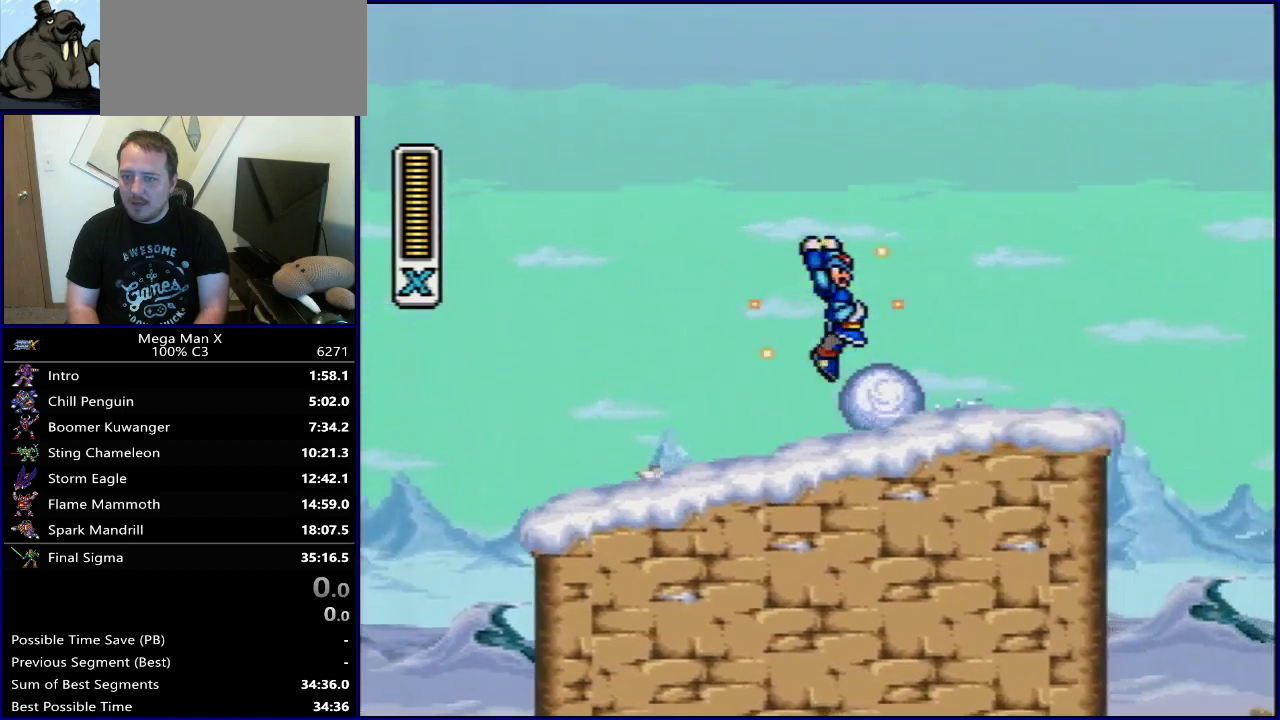
{"dt_ms": 500, "buttons": ["B", "Y", "DPAD_RIGHT"], "events": [[33, "B", "up"], [33, "Y", "down"], [100, "Y", "up"], [350, "B", "down"], [467, "Y", "down"]]}
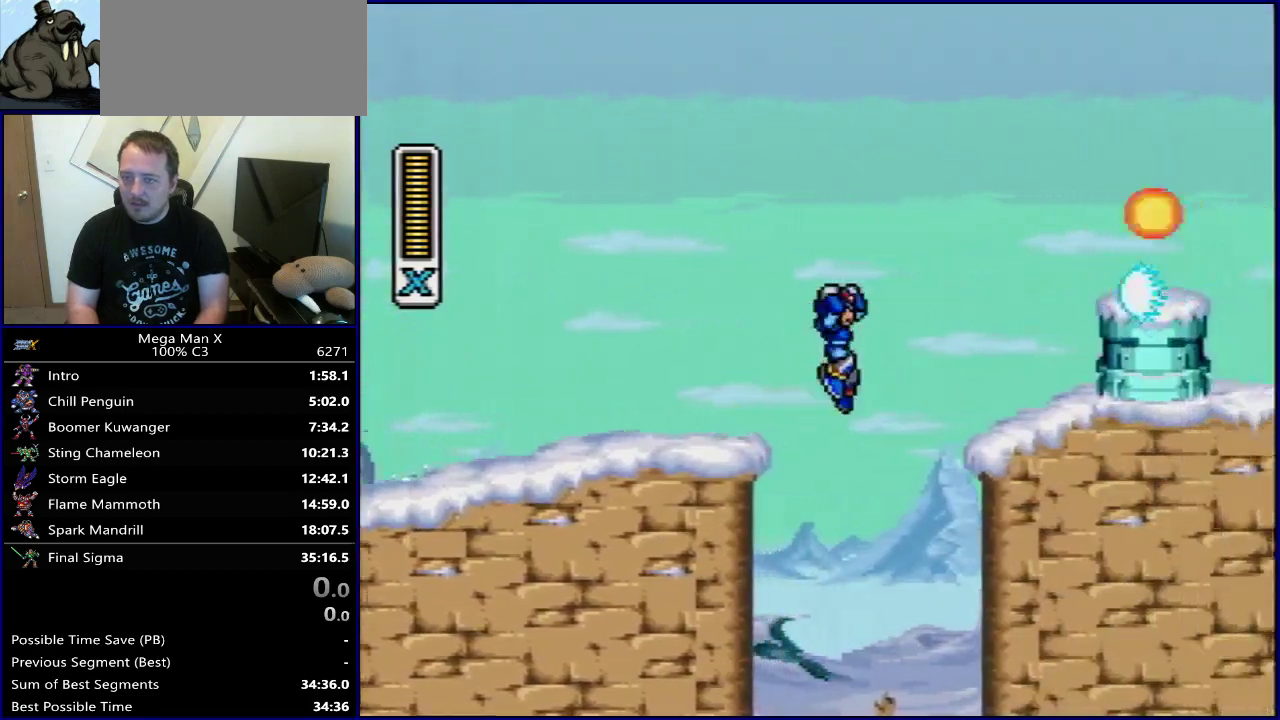
{"dt_ms": 500, "buttons": ["DPAD_RIGHT"], "events": [[200, "B", "up"], [250, "Y", "up"], [400, "Y", "down"], [450, "Y", "up"]]}
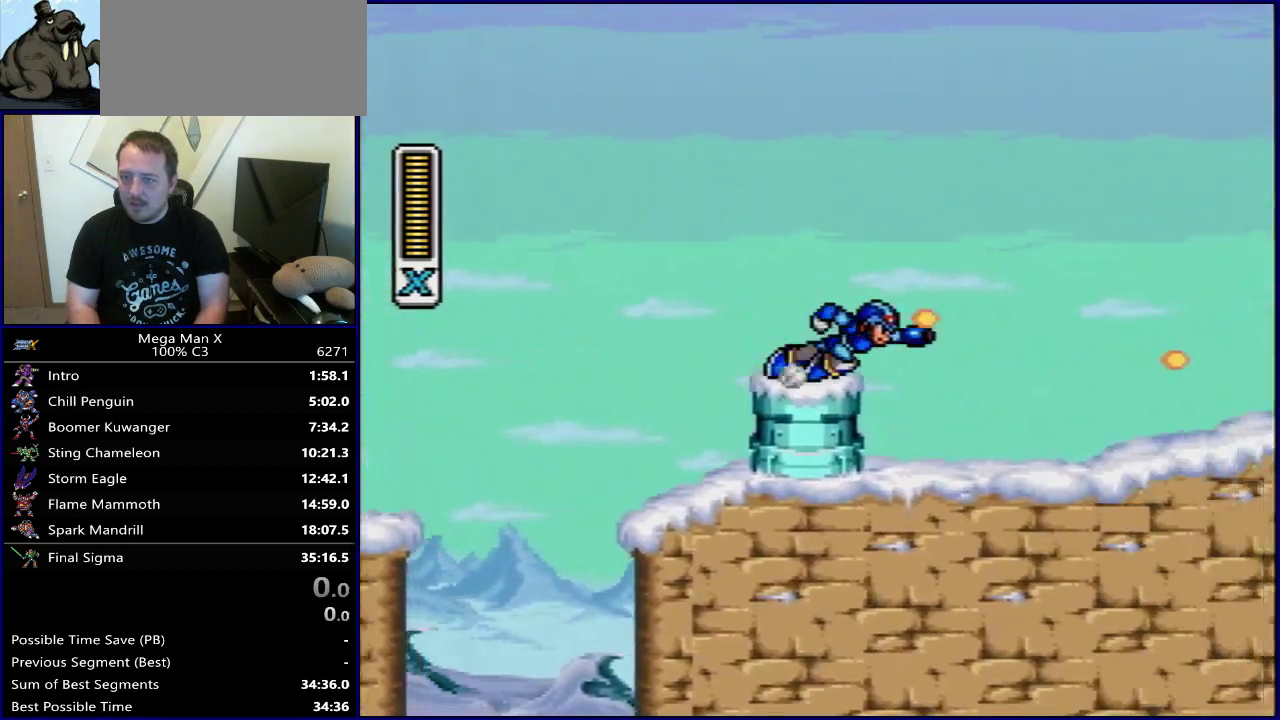
{"dt_ms": 500, "buttons": ["Y"], "events": [[17, "Y", "down"], [83, "B", "down"], [350, "B", "up"], [483, "DPAD_RIGHT", "up"]]}
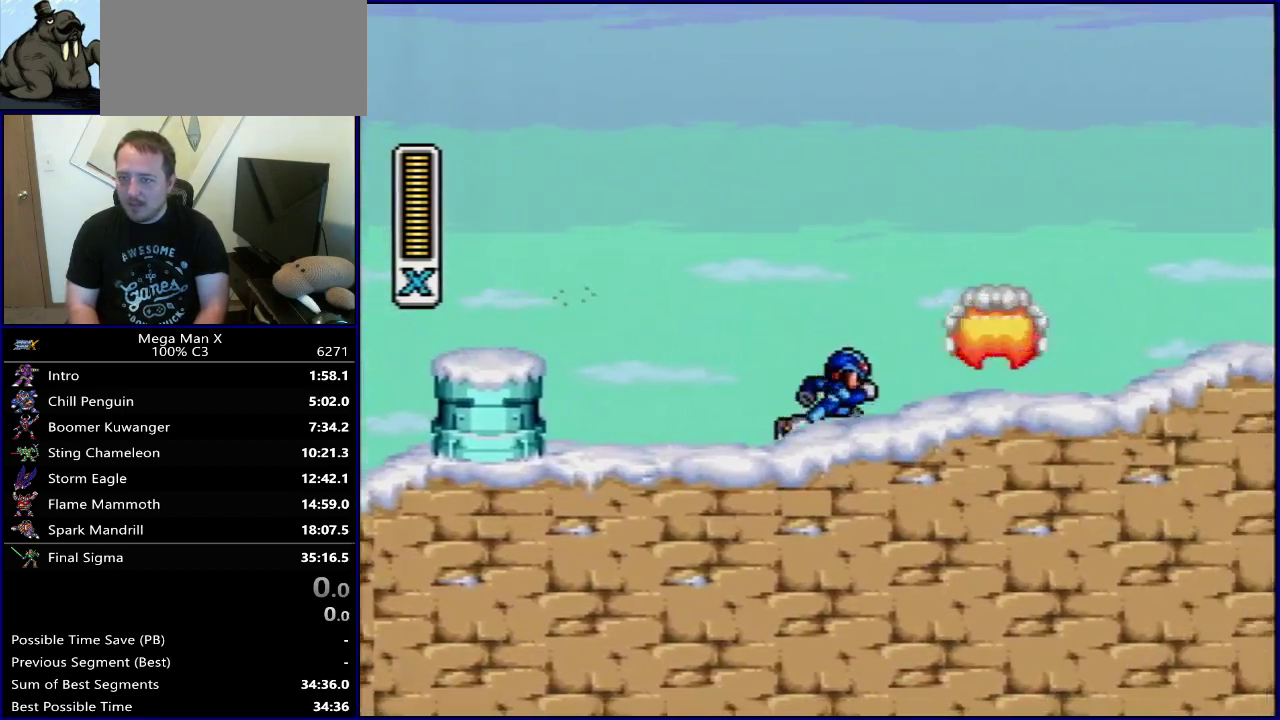
{"dt_ms": 300, "buttons": ["Y"], "events": []}
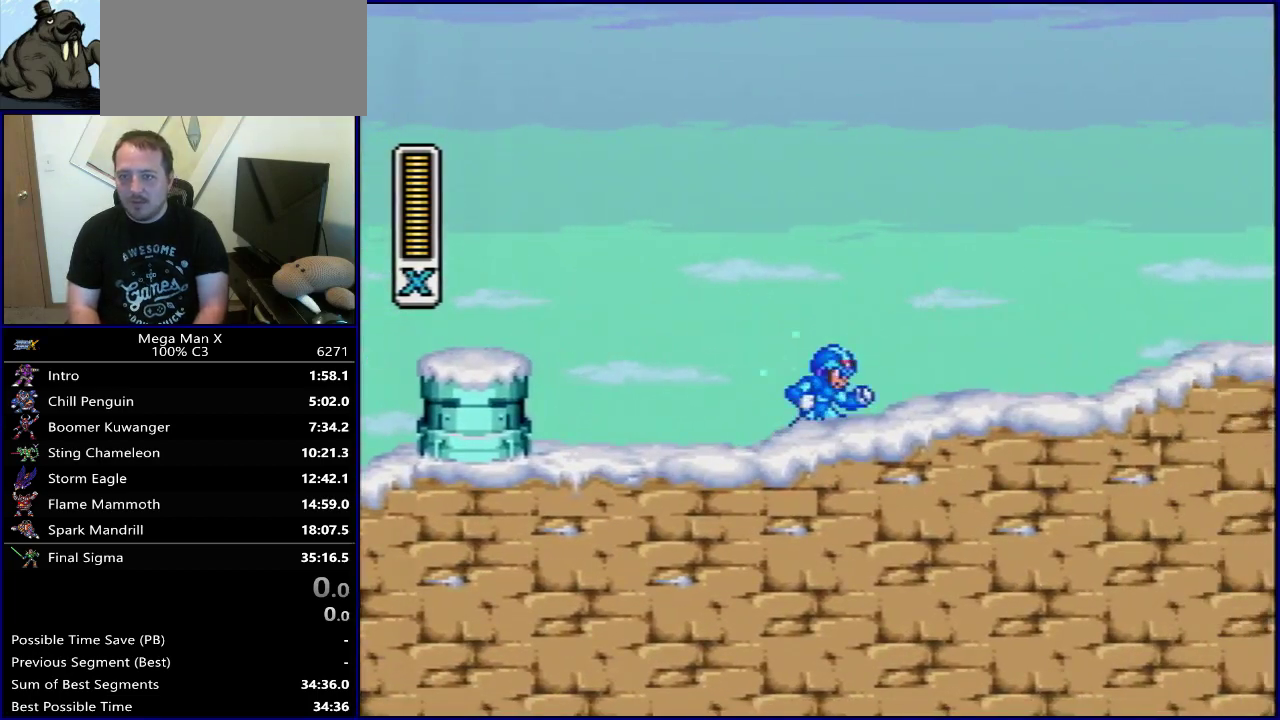
{"dt_ms": 500, "buttons": ["B", "Y", "DPAD_LEFT"], "events": [[283, "DPAD_LEFT", "down"], [483, "B", "down"]]}
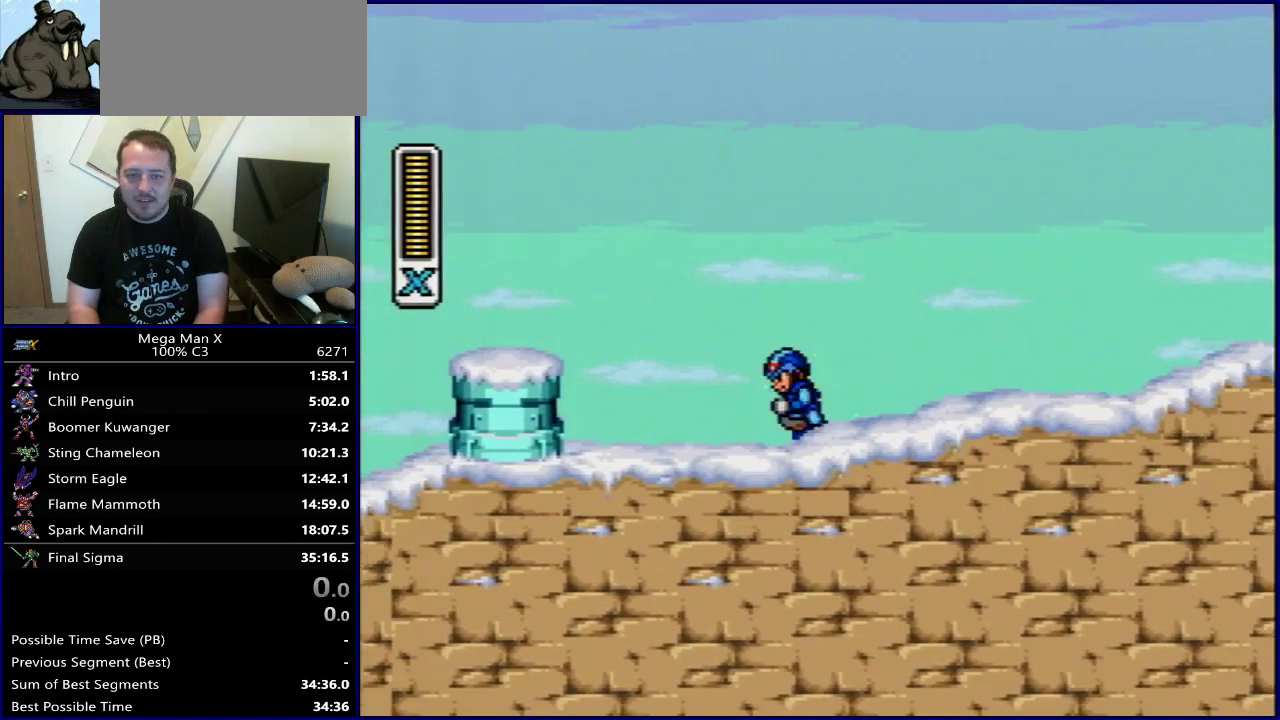
{"dt_ms": 300, "buttons": ["Y", "DPAD_LEFT"], "events": [[283, "B", "up"]]}
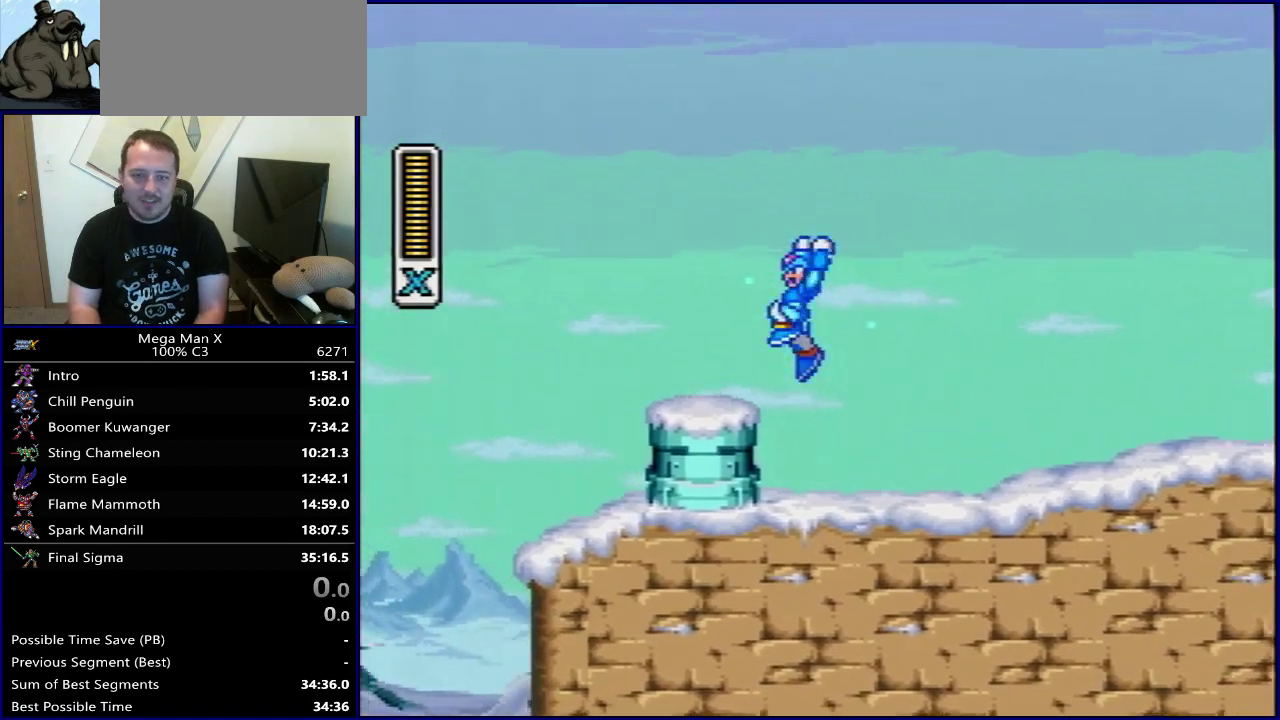
{"dt_ms": 300, "buttons": ["Y", "DPAD_RIGHT"], "events": [[150, "DPAD_LEFT", "up"], [217, "DPAD_RIGHT", "down"]]}
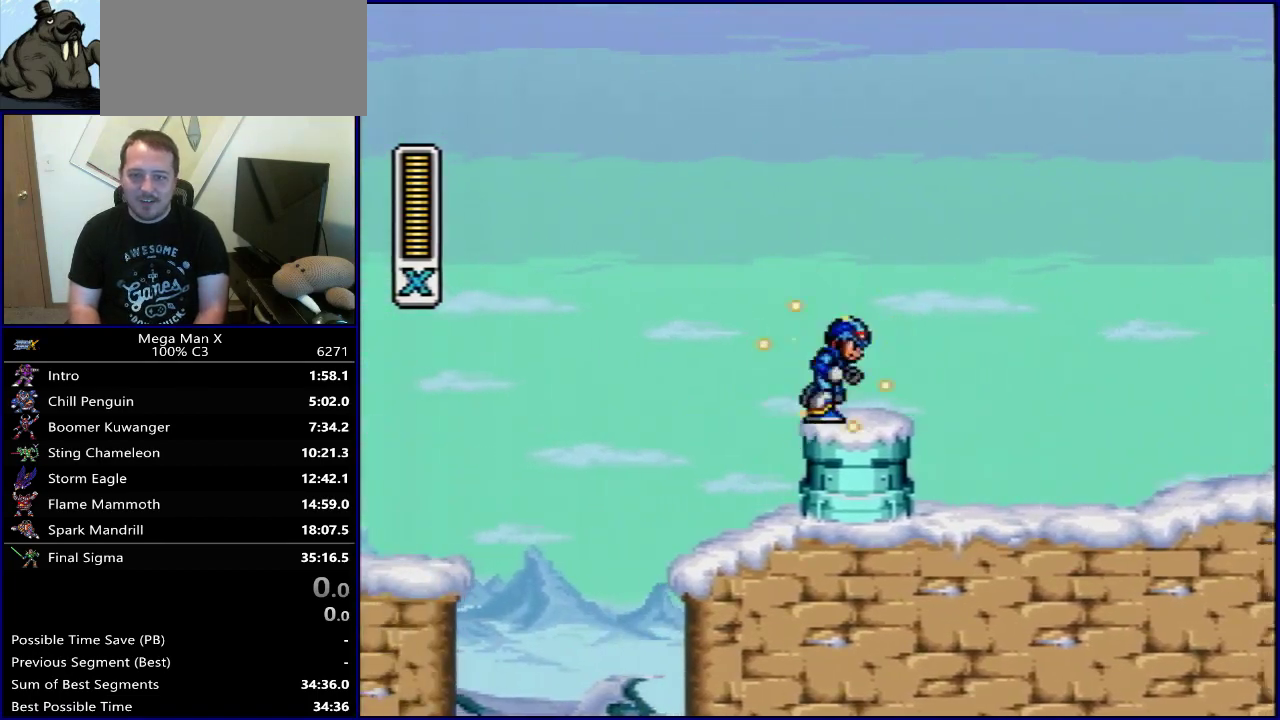
{"dt_ms": 600, "buttons": ["Y"], "events": [[67, "DPAD_RIGHT", "up"], [400, "DPAD_RIGHT", "down"], [517, "DPAD_RIGHT", "up"]]}
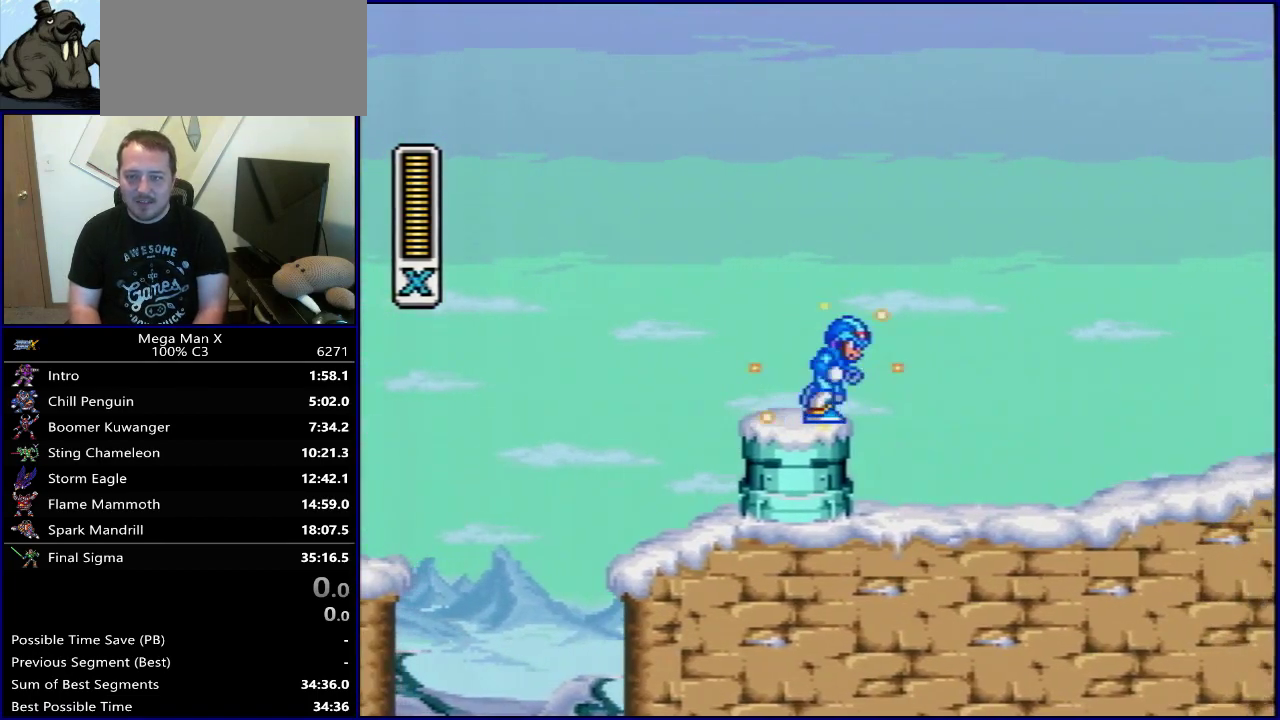
{"dt_ms": 300, "buttons": ["Y"], "events": []}
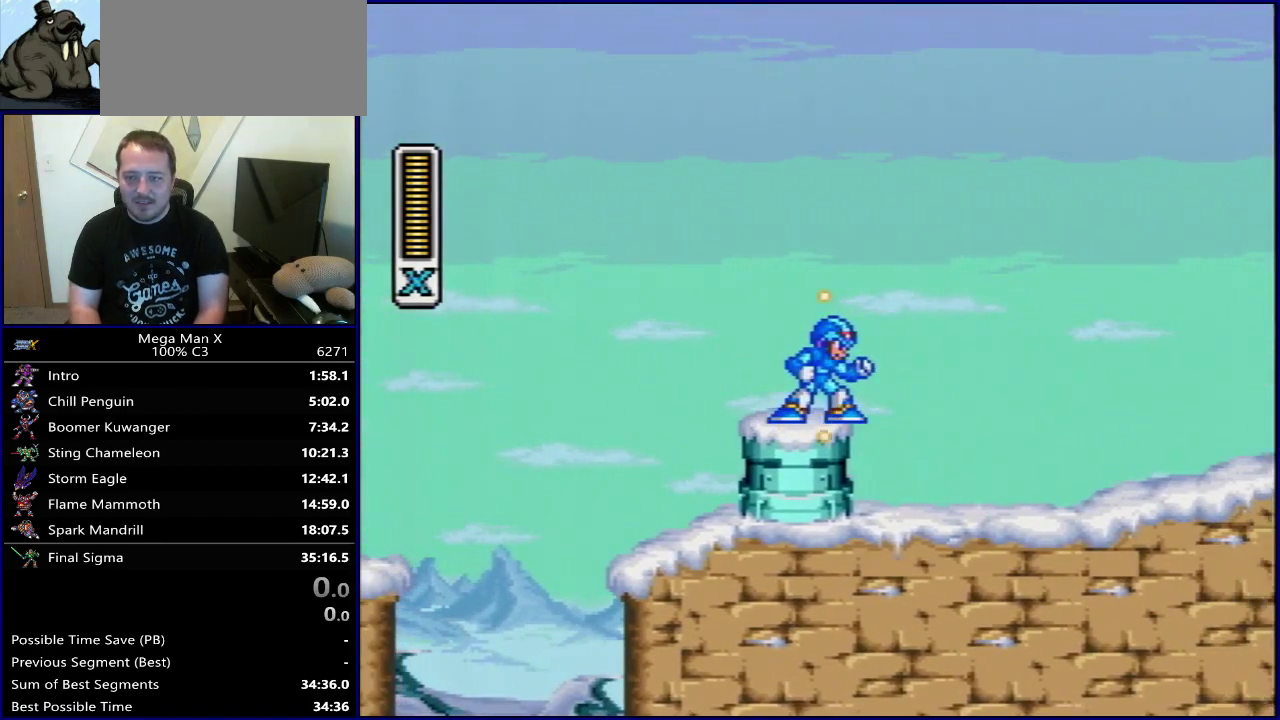
{"dt_ms": 500, "buttons": ["Y"], "events": []}
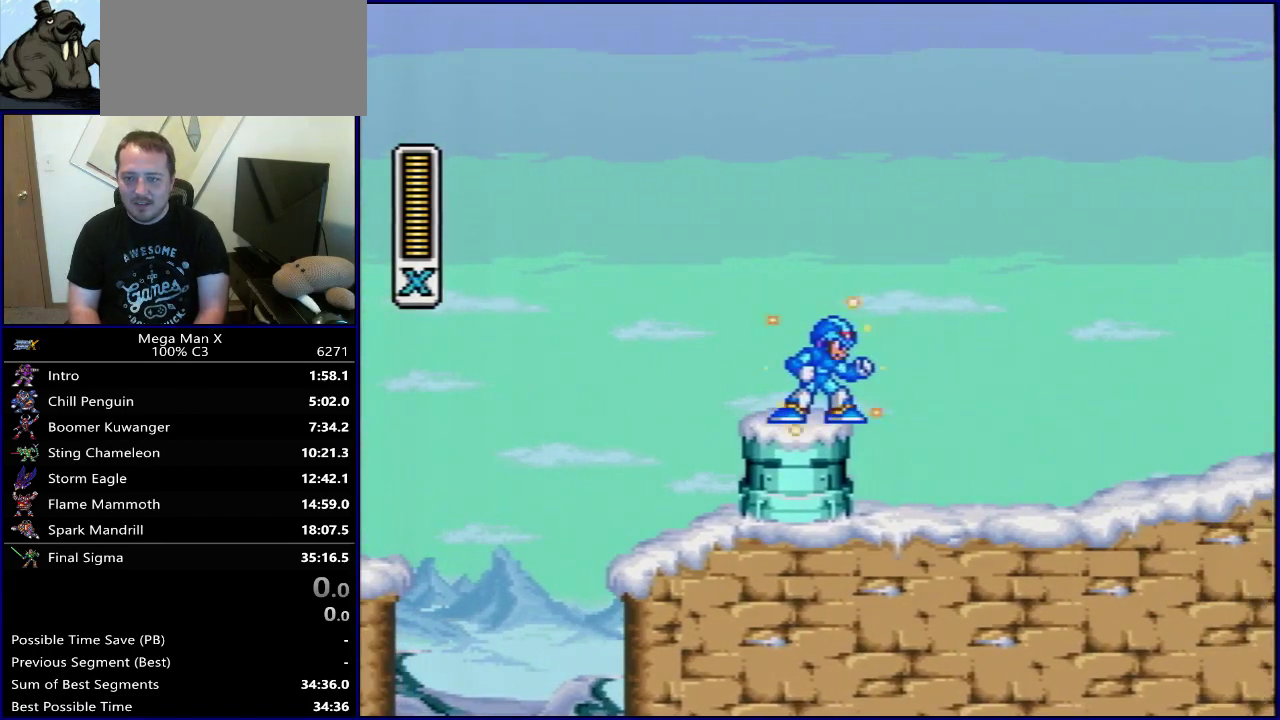
{"dt_ms": 500, "buttons": ["Y"], "events": []}